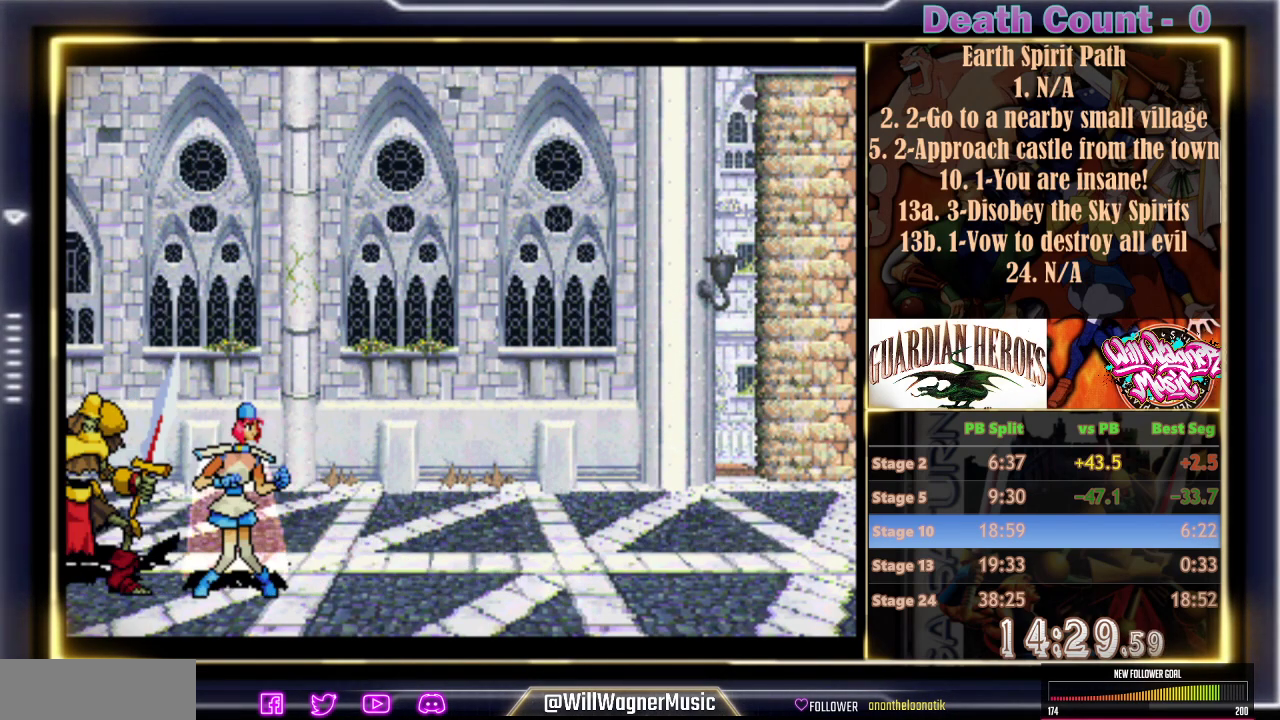
Gameplay with a controller (arcade stick); each line is a JSON object with the inputs held at the frame after it. "events" lists button and stick changes between this image and that frame as [ms after this image, input, new state], when the widget could be followed in between. Not read: L3 R3 left_stick right_stick.
{"buttons": ["C", "R1"], "events": [[333, "R1", "down"], [483, "C", "down"]]}
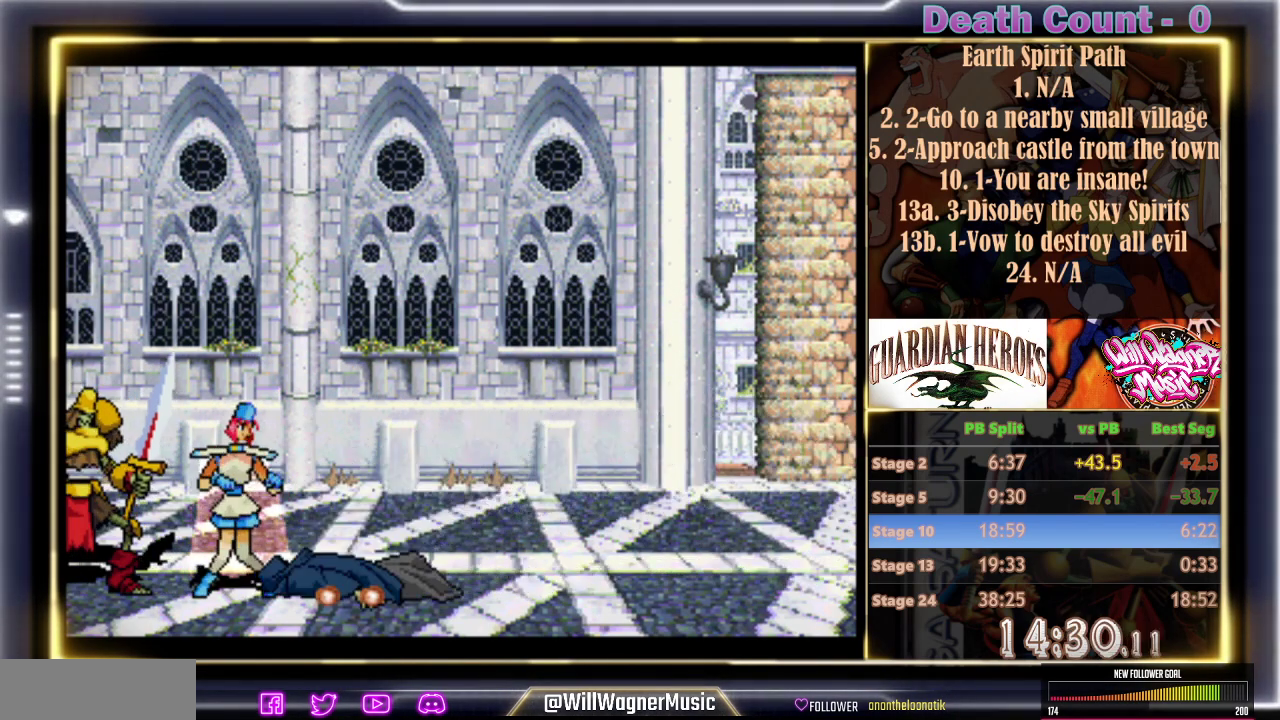
{"buttons": ["C", "R1"], "events": [[117, "C", "up"], [183, "C", "down"], [250, "C", "up"], [333, "C", "down"], [417, "C", "up"], [483, "C", "down"]]}
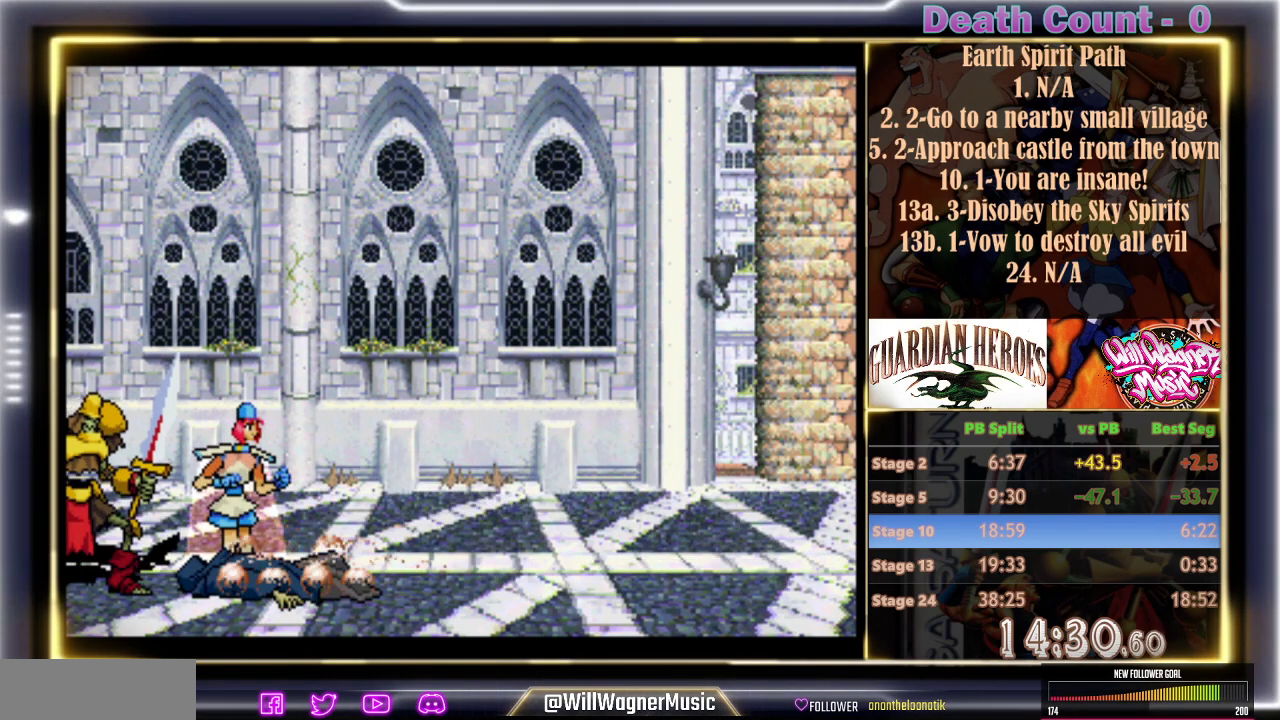
{"buttons": ["R1"], "events": [[83, "C", "up"], [167, "C", "down"], [267, "C", "up"], [350, "C", "down"], [417, "C", "up"]]}
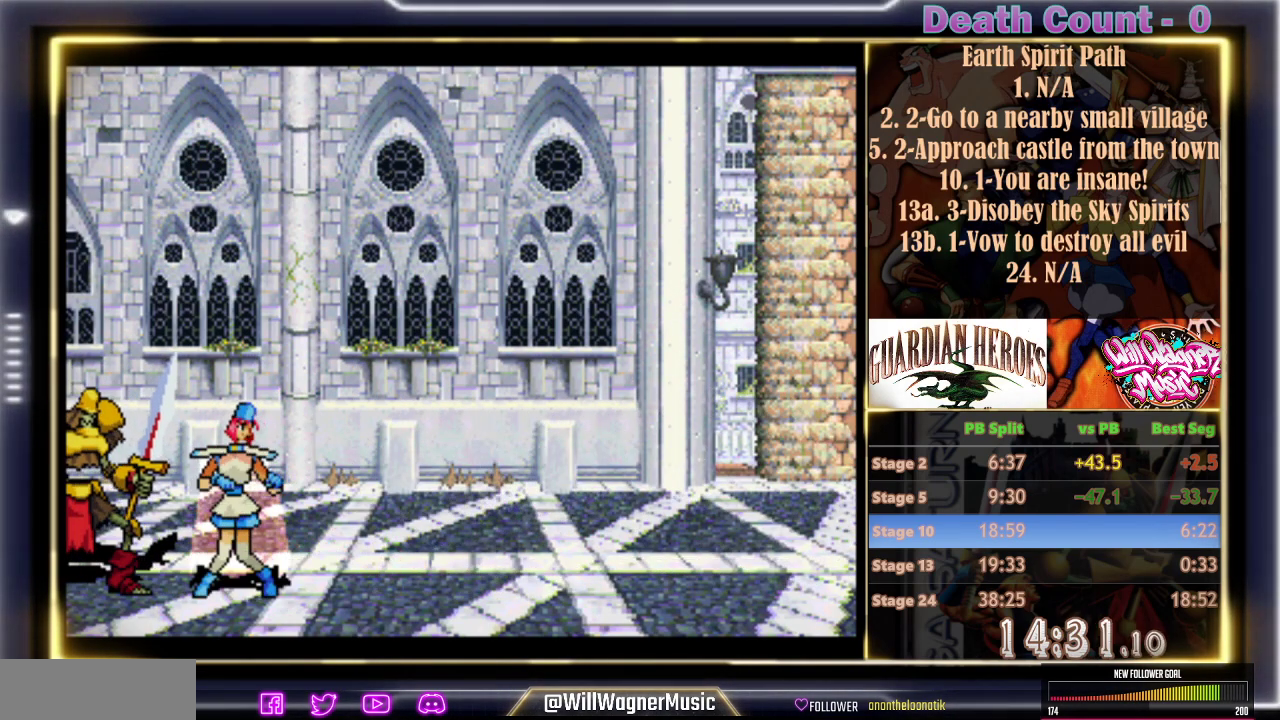
{"buttons": ["R1"], "events": [[17, "C", "down"], [100, "C", "up"], [183, "C", "down"], [267, "C", "up"], [350, "C", "down"], [450, "C", "up"]]}
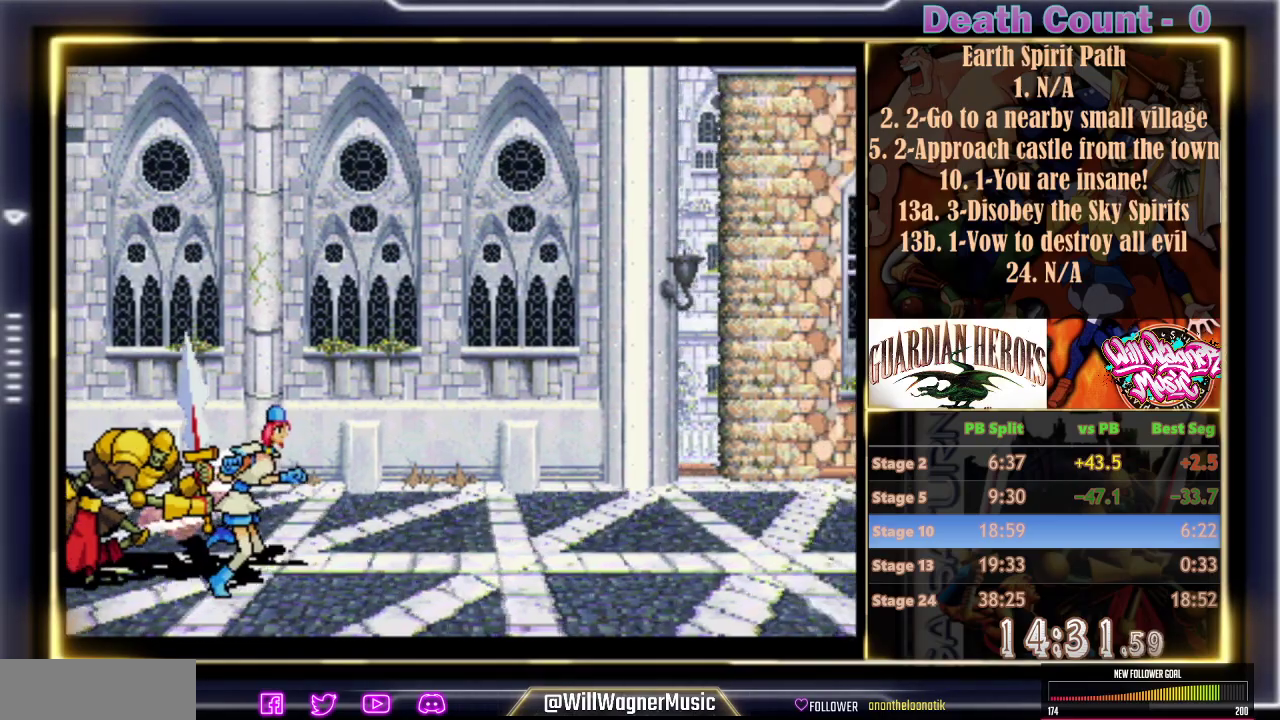
{"buttons": ["R1"], "events": [[17, "C", "down"], [117, "C", "up"], [200, "C", "down"], [283, "C", "up"], [367, "C", "down"], [450, "C", "up"]]}
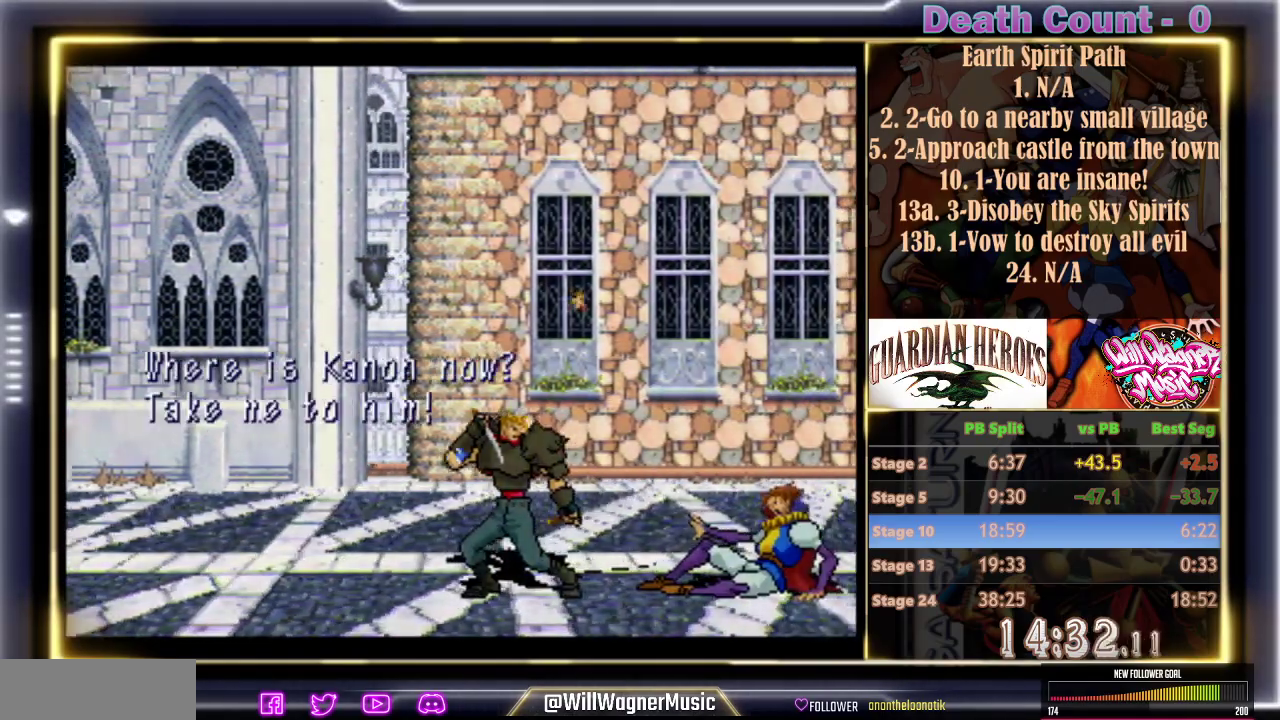
{"buttons": ["R1"], "events": [[33, "C", "down"], [100, "C", "up"], [200, "C", "down"], [267, "C", "up"], [350, "C", "down"], [450, "C", "up"]]}
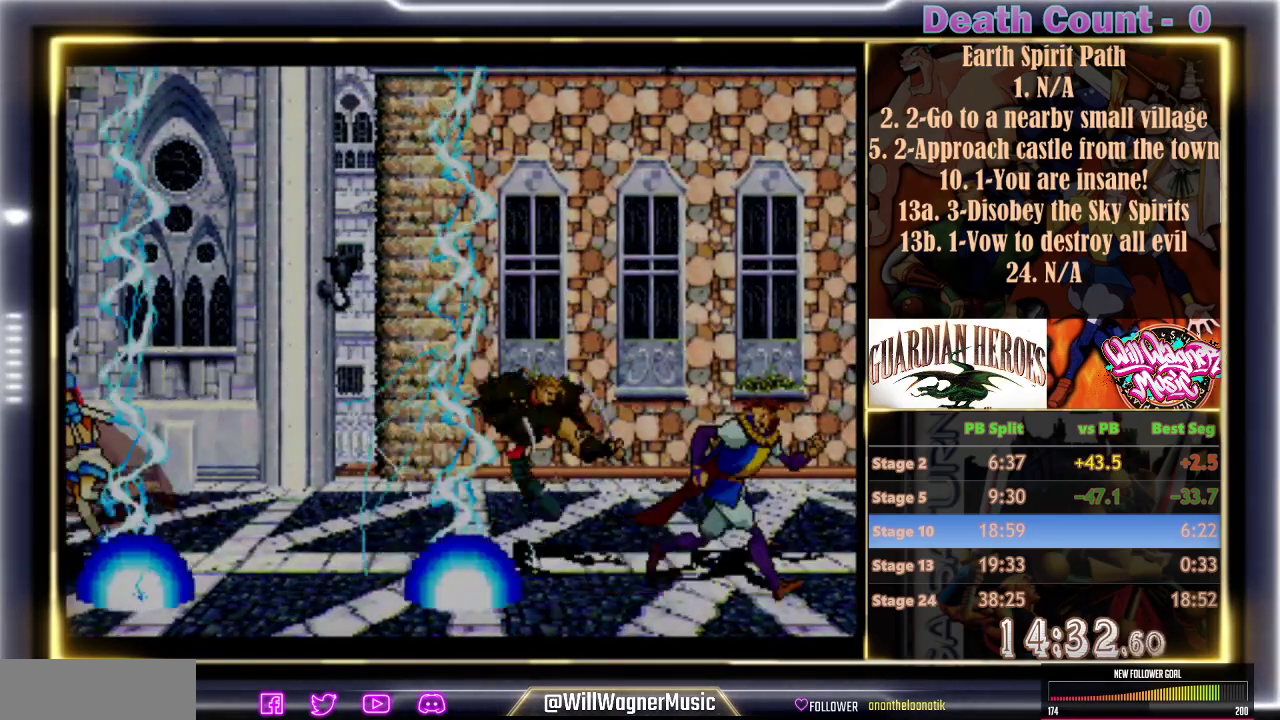
{"buttons": ["C", "R1"], "events": [[17, "C", "down"], [100, "C", "up"], [183, "C", "down"], [233, "C", "up"], [350, "C", "down"], [417, "C", "up"], [500, "C", "down"]]}
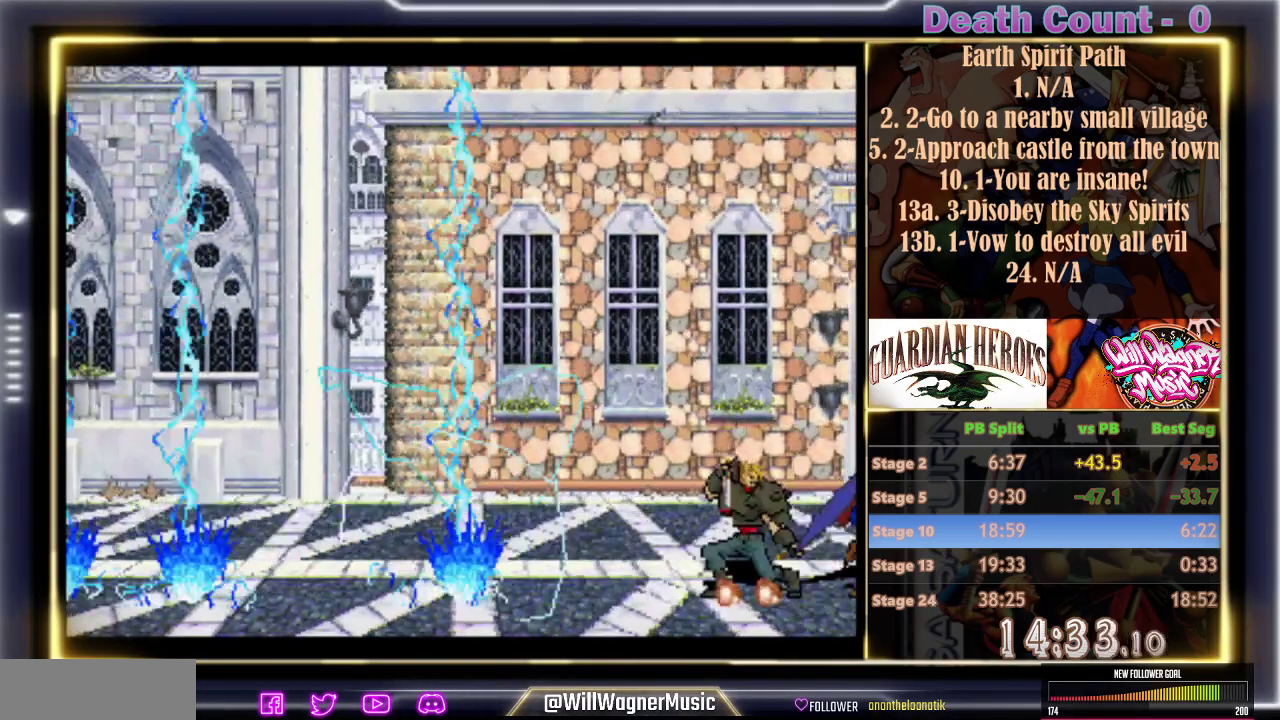
{"buttons": ["R1"], "events": [[83, "C", "up"], [167, "C", "down"], [267, "C", "up"], [350, "C", "down"], [433, "C", "up"]]}
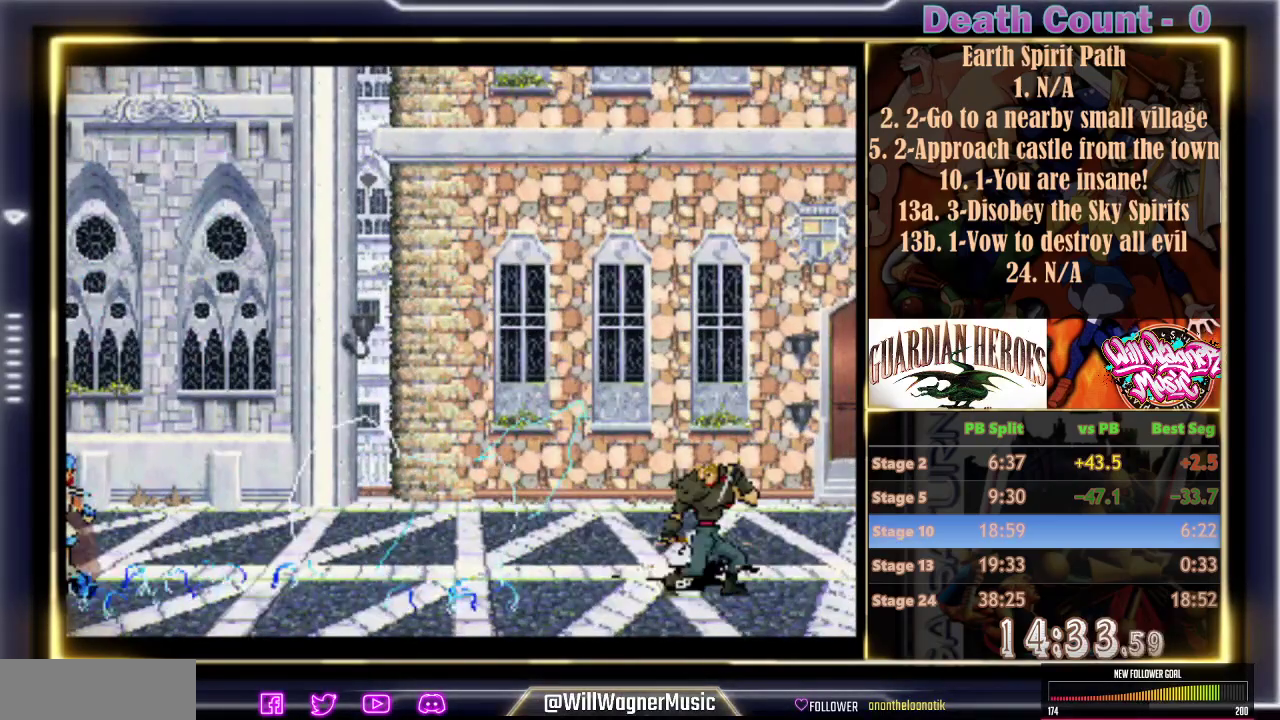
{"buttons": ["R1"], "events": [[33, "C", "down"], [117, "C", "up"], [217, "C", "down"], [283, "C", "up"], [383, "C", "down"], [467, "C", "up"]]}
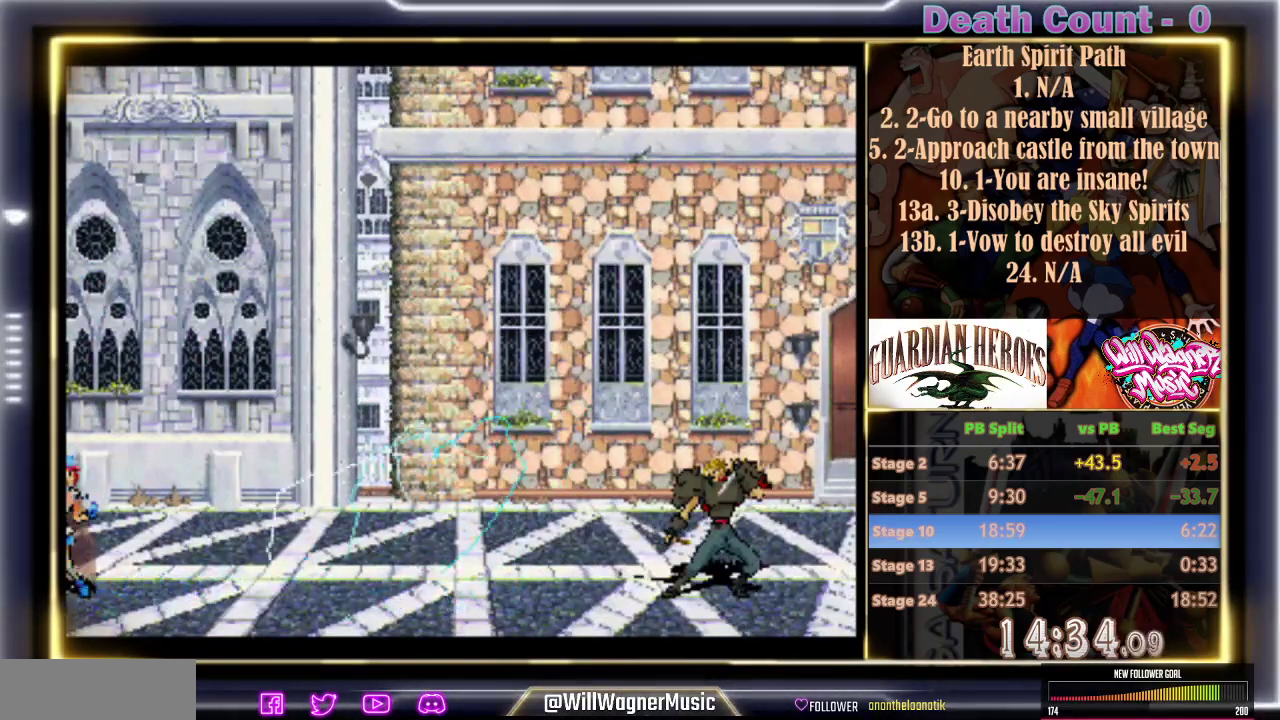
{"buttons": ["C", "R1"], "events": [[50, "C", "down"], [133, "C", "up"], [217, "C", "down"], [267, "C", "up"], [367, "C", "down"]]}
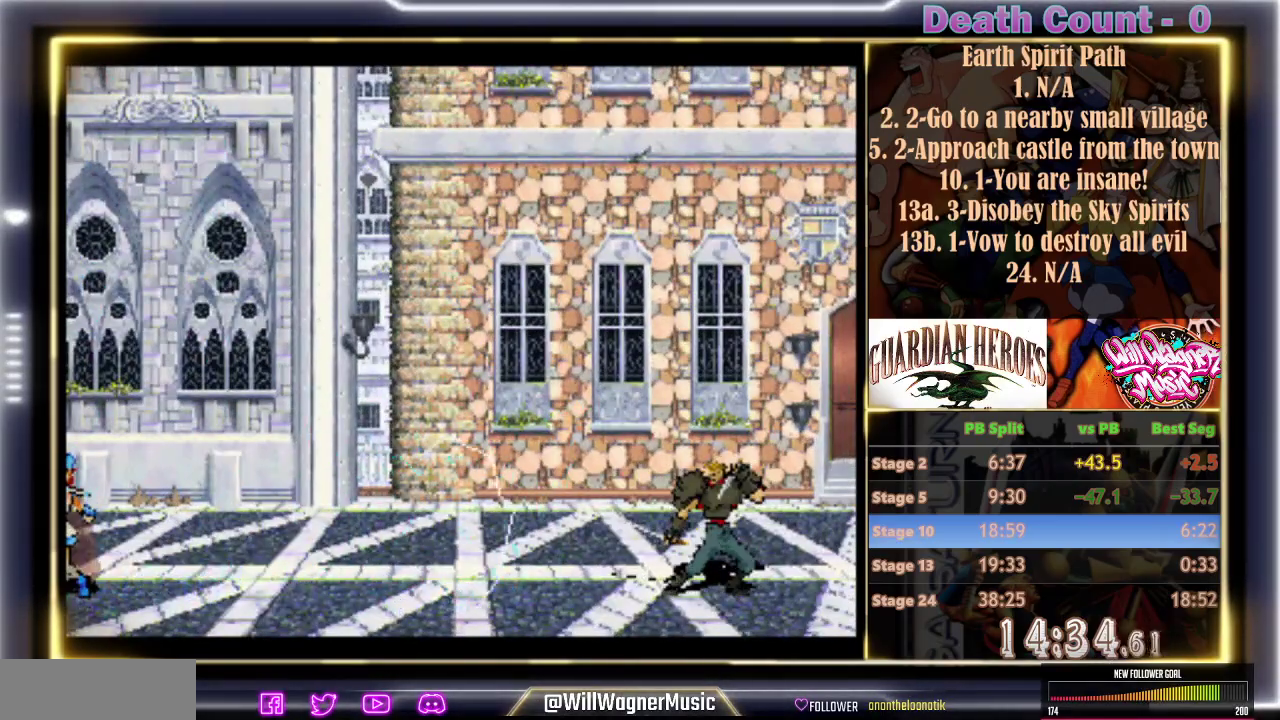
{"buttons": ["R1"], "events": [[500, "C", "up"]]}
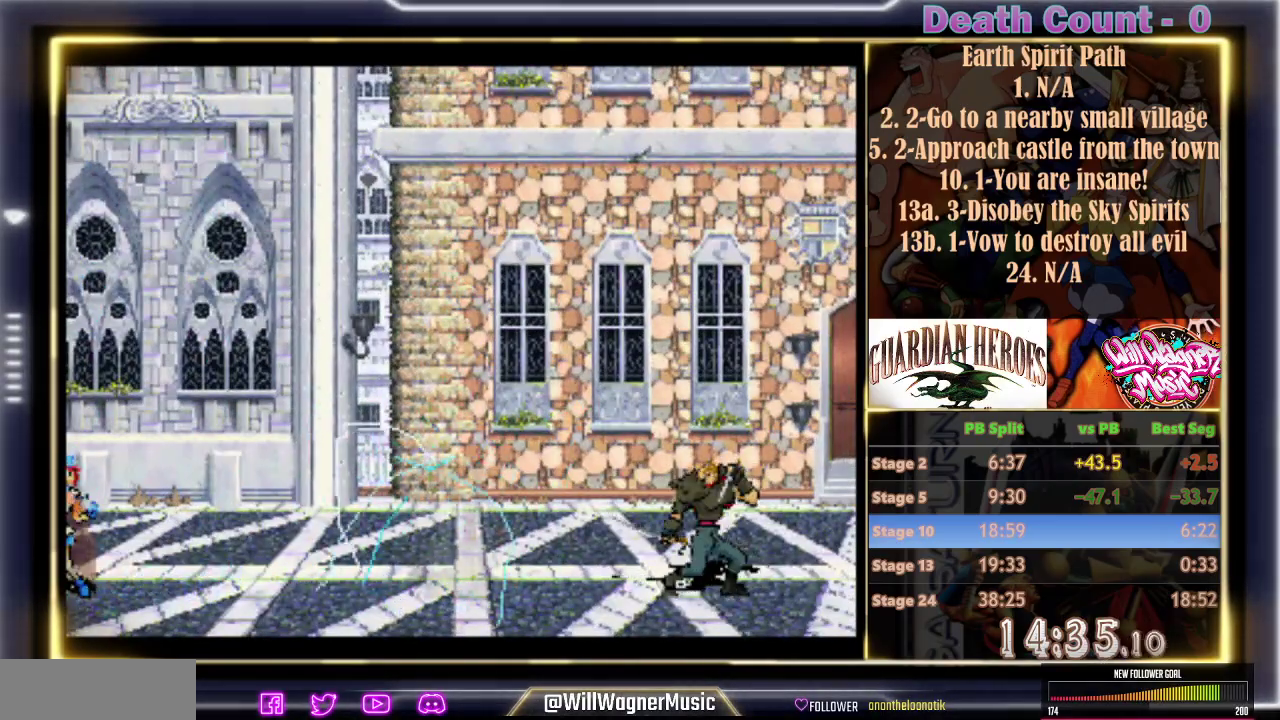
{"buttons": ["R1"], "events": [[300, "C", "down"], [383, "C", "up"]]}
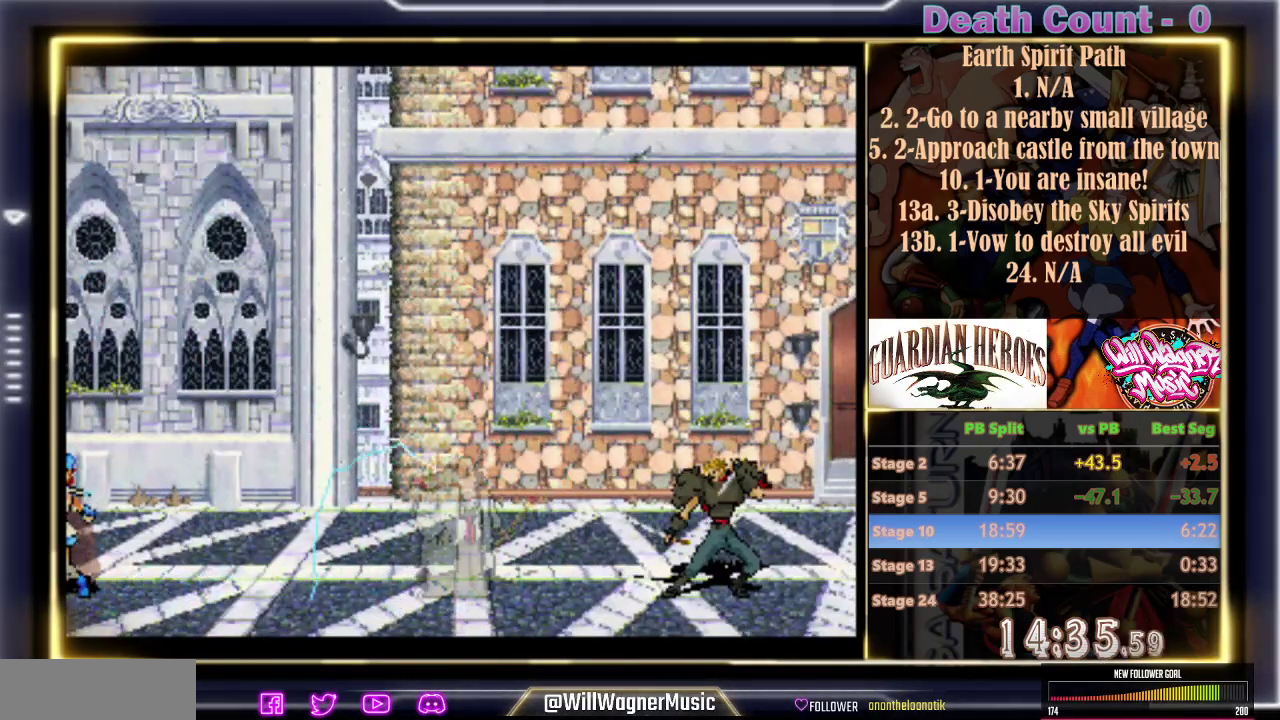
{"buttons": ["R1"], "events": [[167, "C", "down"], [250, "C", "up"], [350, "C", "down"], [433, "C", "up"]]}
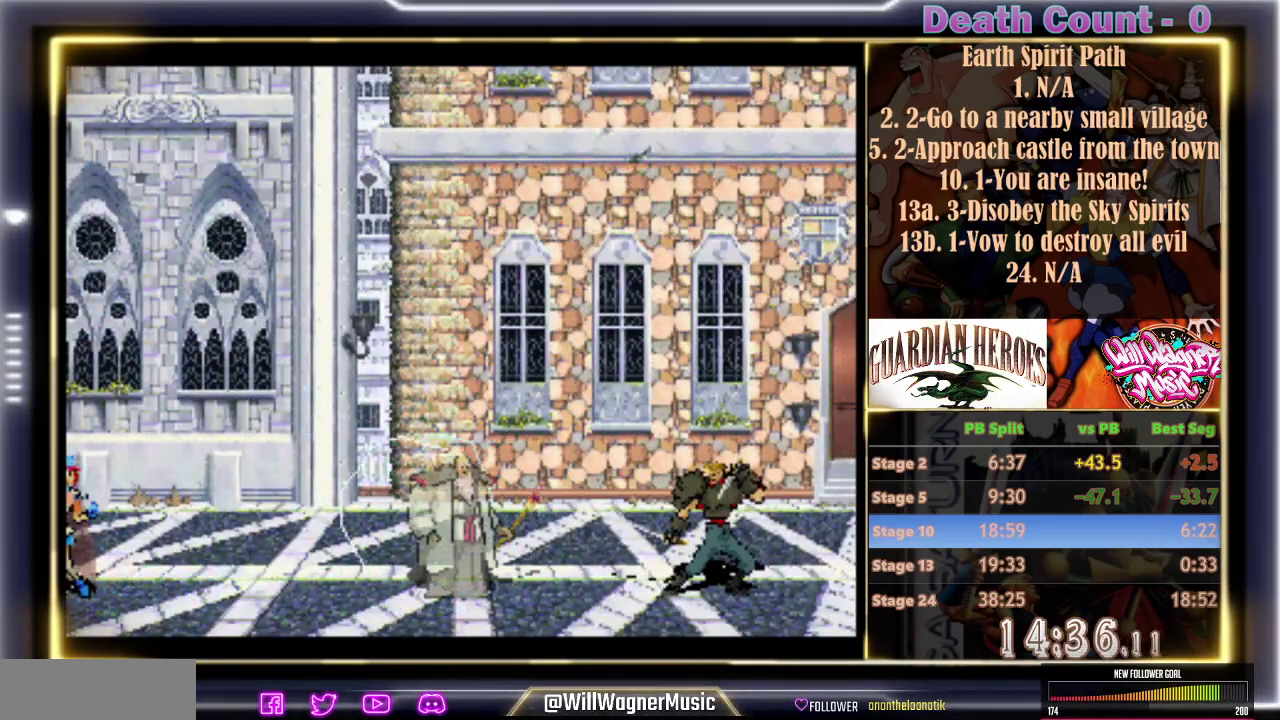
{"buttons": ["R1"]}
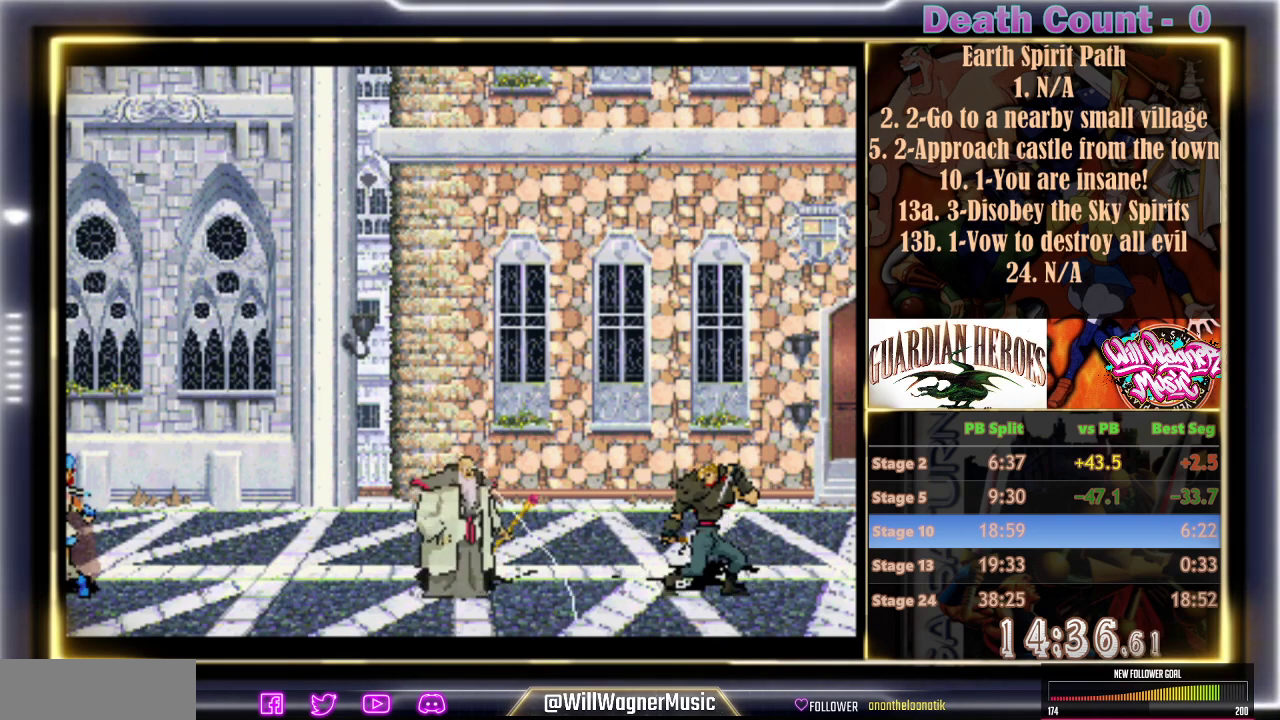
{"buttons": ["R1"], "events": [[17, "C", "down"], [267, "C", "up"], [367, "C", "down"], [450, "C", "up"]]}
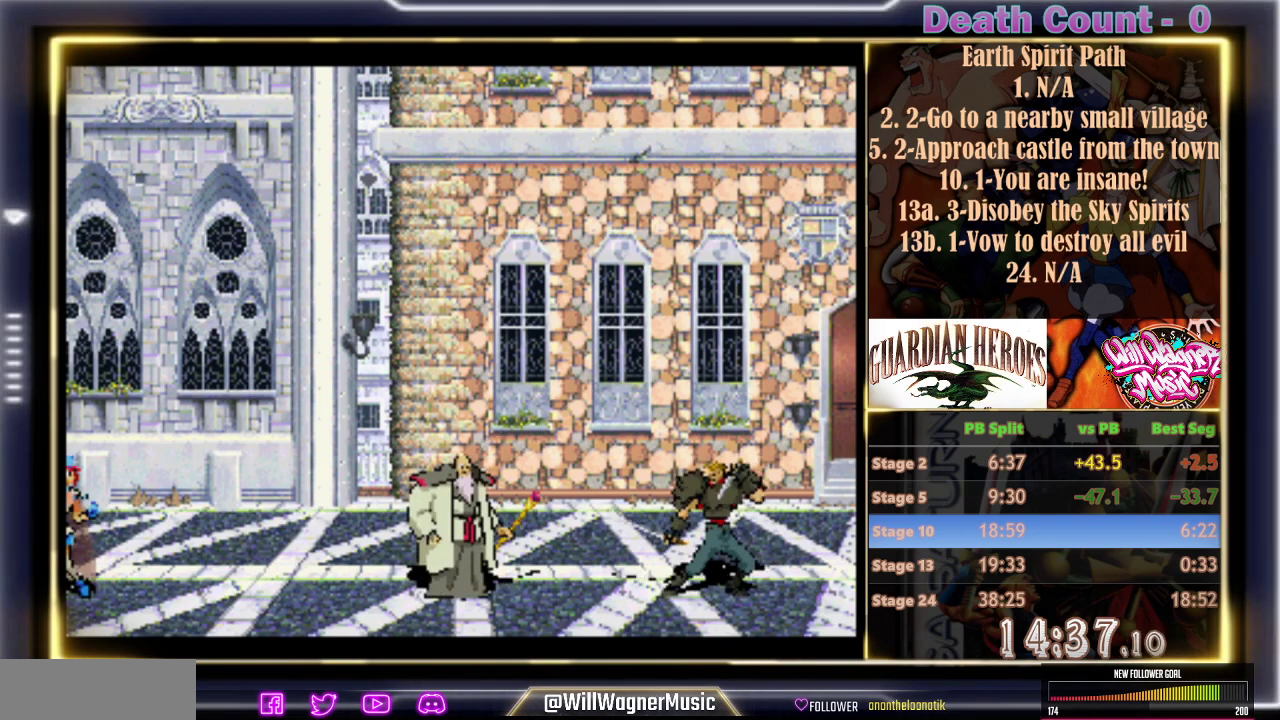
{"buttons": ["R1"], "events": [[50, "C", "down"], [117, "C", "up"], [233, "C", "down"], [317, "C", "up"]]}
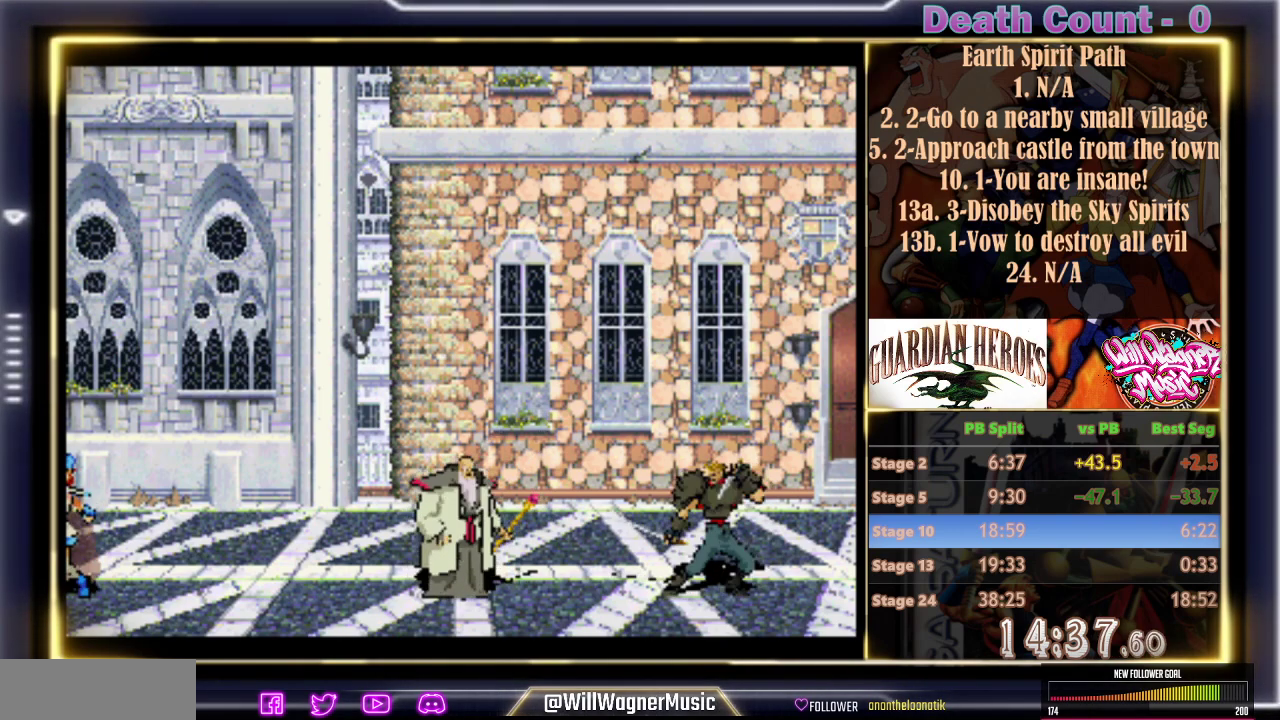
{"buttons": ["R1"], "events": [[33, "C", "down"], [117, "C", "up"], [217, "C", "down"], [300, "C", "up"], [400, "C", "down"], [500, "C", "up"]]}
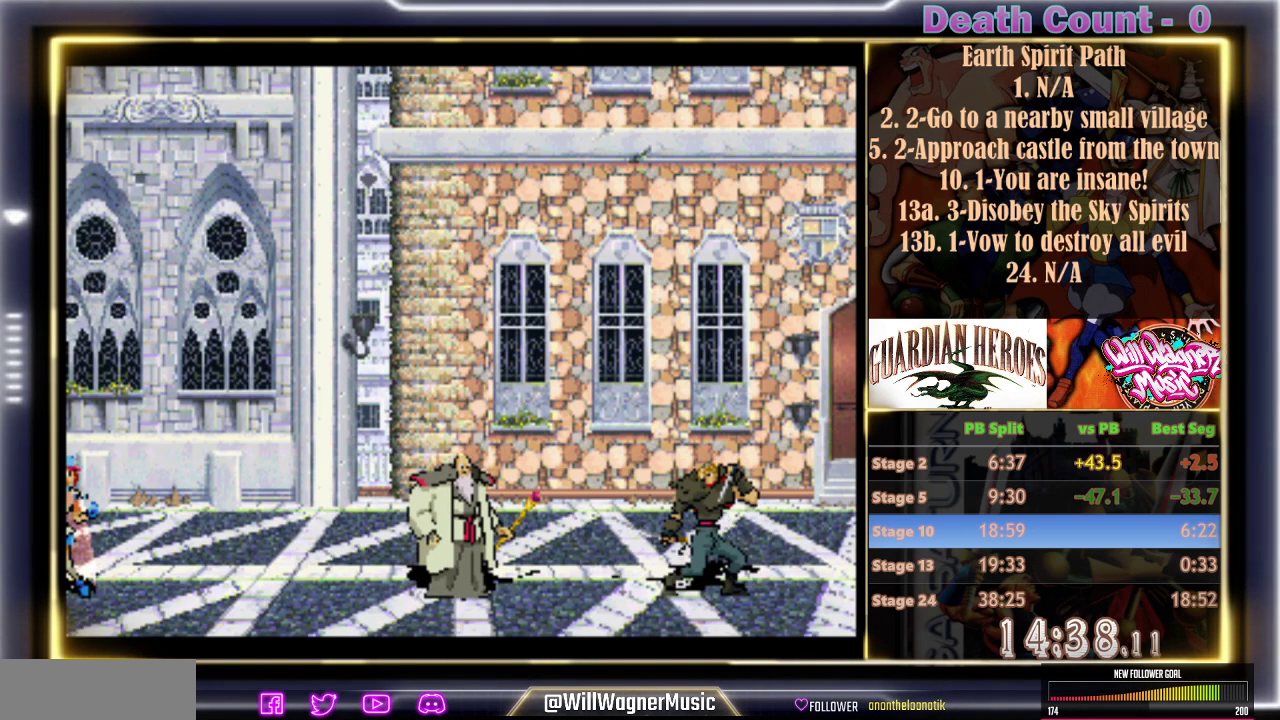
{"buttons": ["C", "R1"], "events": [[117, "C", "down"], [167, "C", "up"], [283, "C", "down"], [383, "C", "up"], [450, "C", "down"]]}
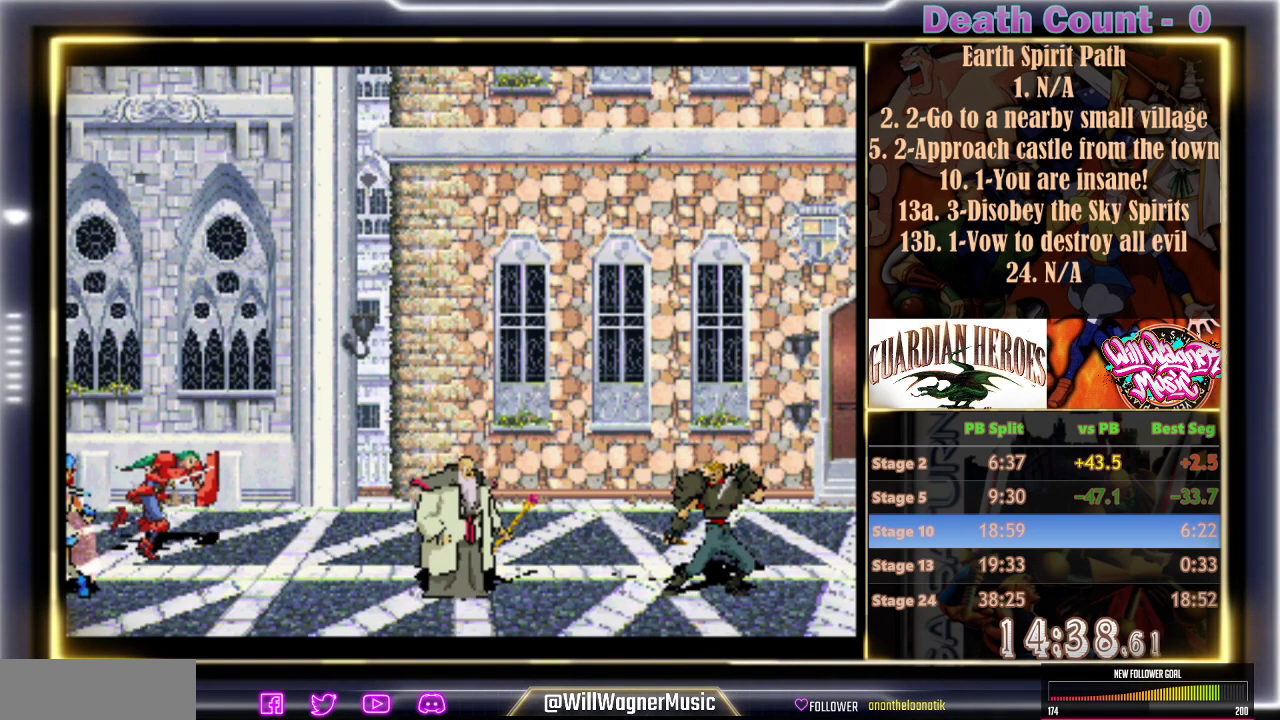
{"buttons": ["R1"], "events": [[50, "C", "up"], [150, "C", "down"], [233, "C", "up"], [333, "C", "down"], [450, "C", "up"]]}
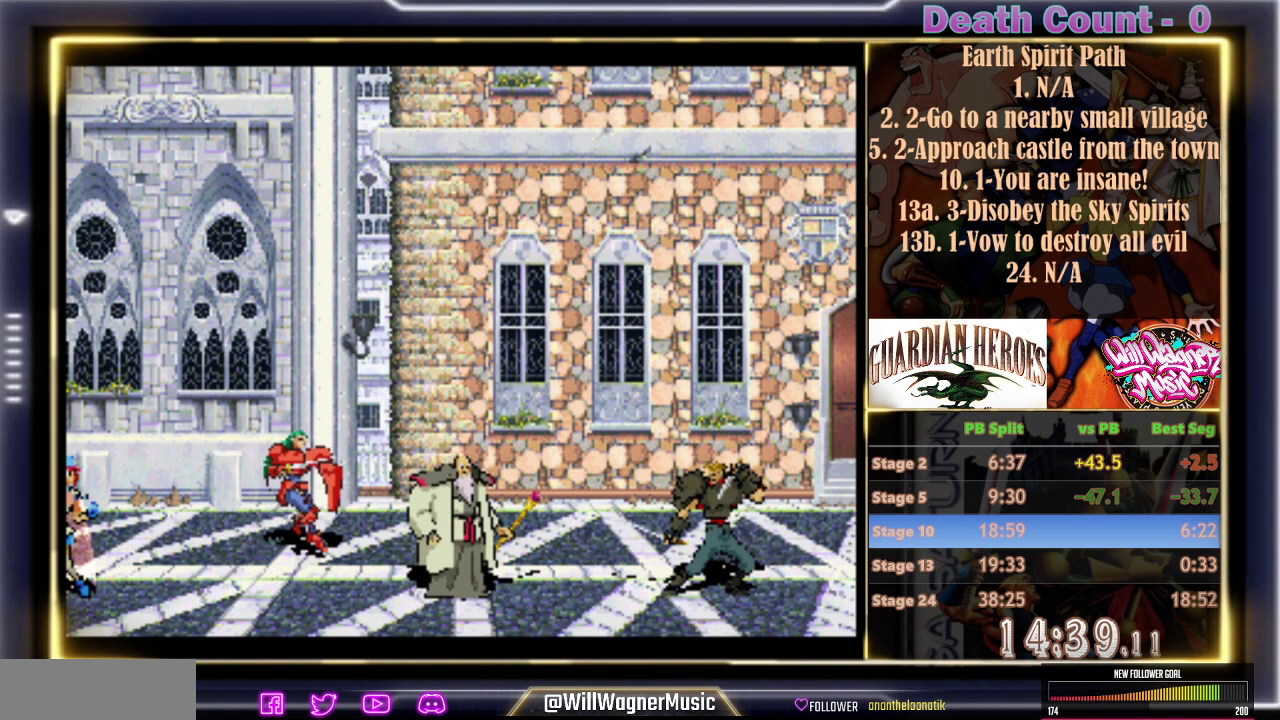
{"buttons": ["R1"], "events": [[67, "C", "down"], [167, "C", "up"], [283, "C", "down"], [383, "C", "up"]]}
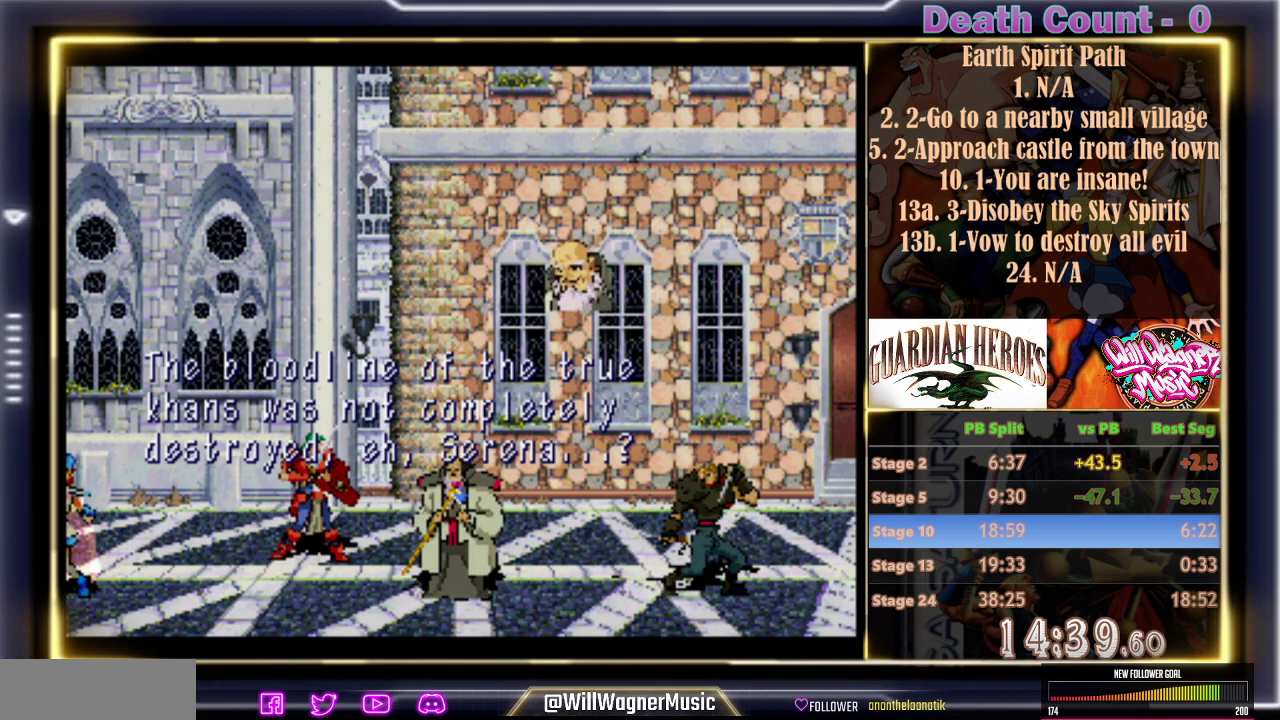
{"buttons": ["R1"], "events": []}
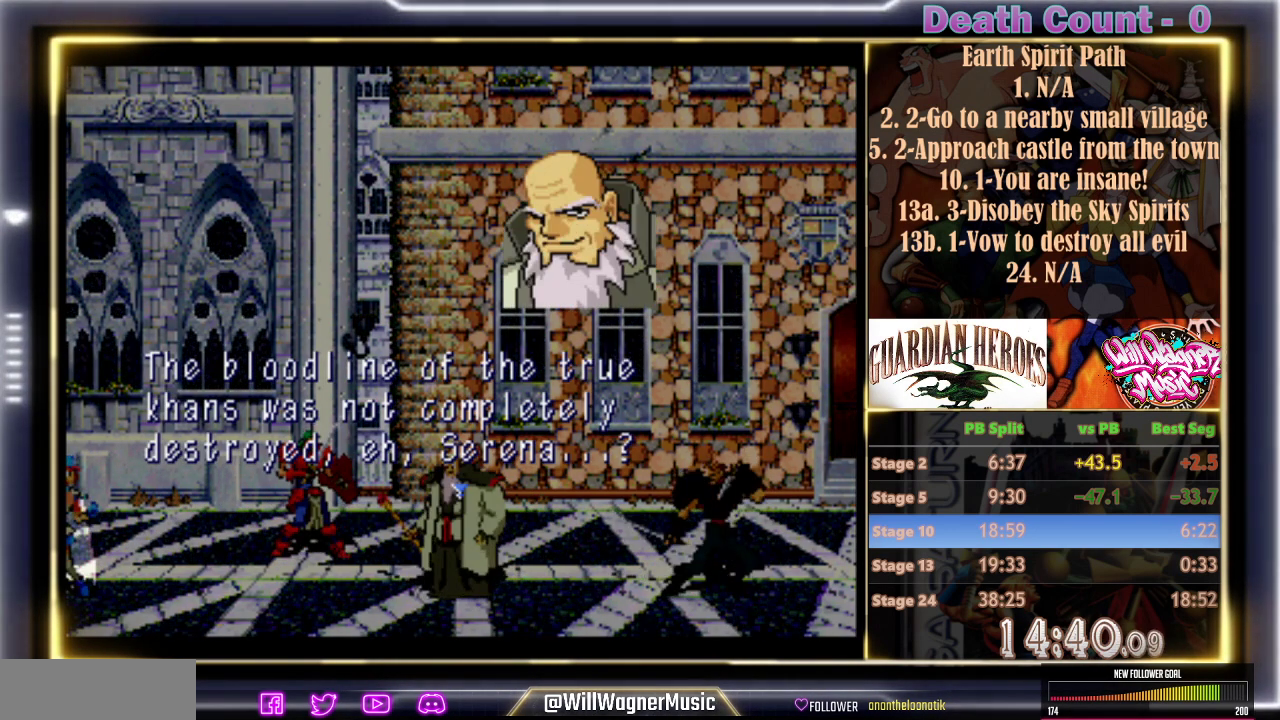
{"buttons": ["R1"], "events": [[300, "C", "down"], [400, "C", "up"]]}
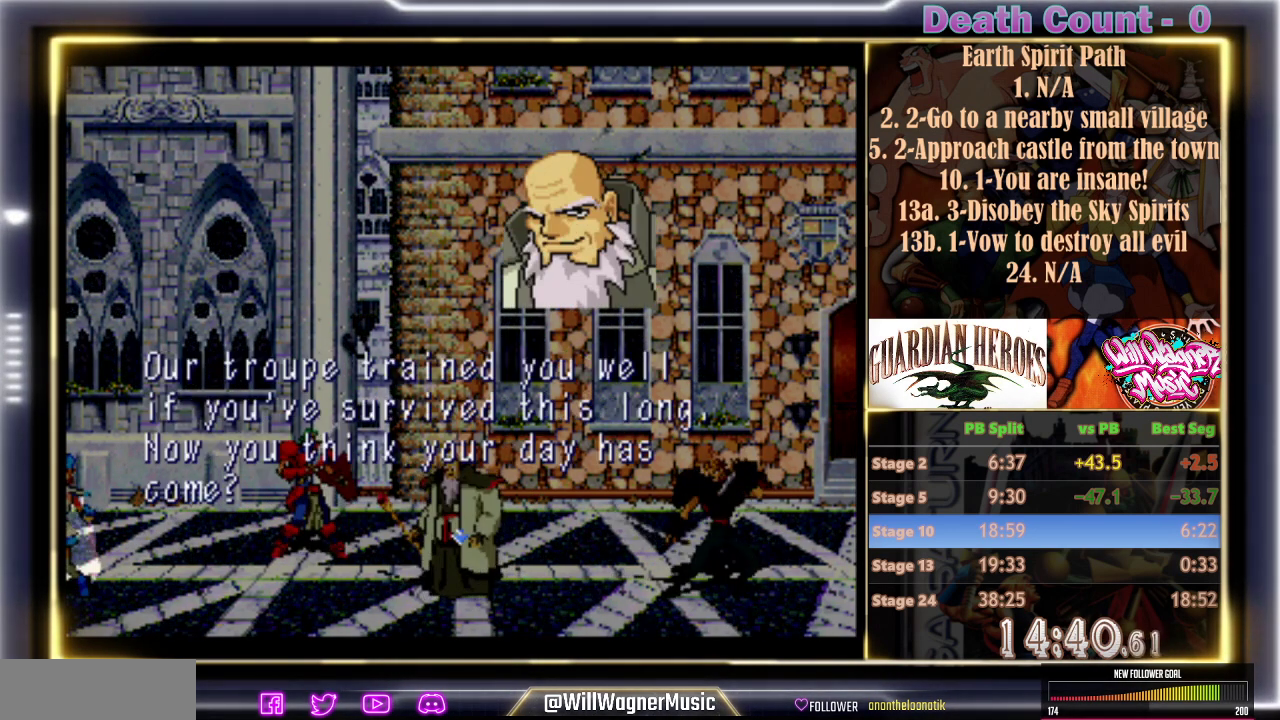
{"buttons": ["R1"], "events": [[350, "C", "down"], [417, "C", "up"]]}
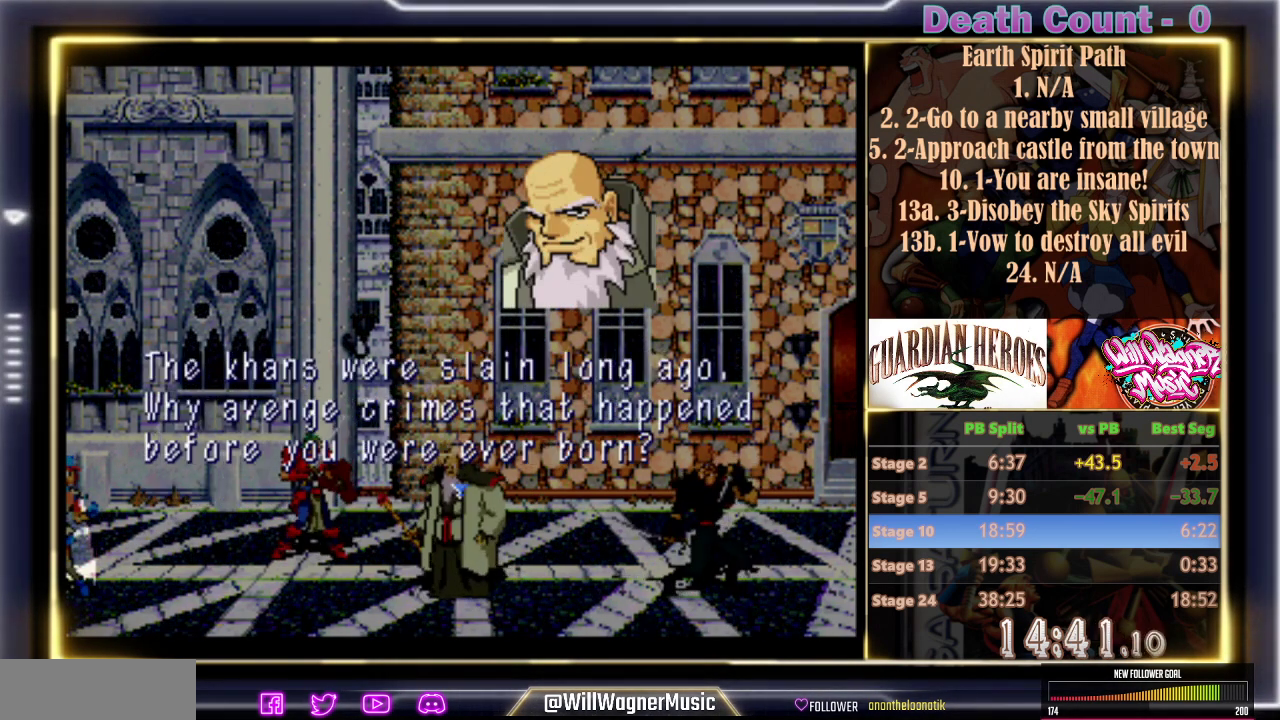
{"buttons": ["R1"], "events": [[17, "C", "down"], [117, "C", "up"], [217, "C", "down"], [267, "C", "up"], [383, "C", "down"], [450, "C", "up"]]}
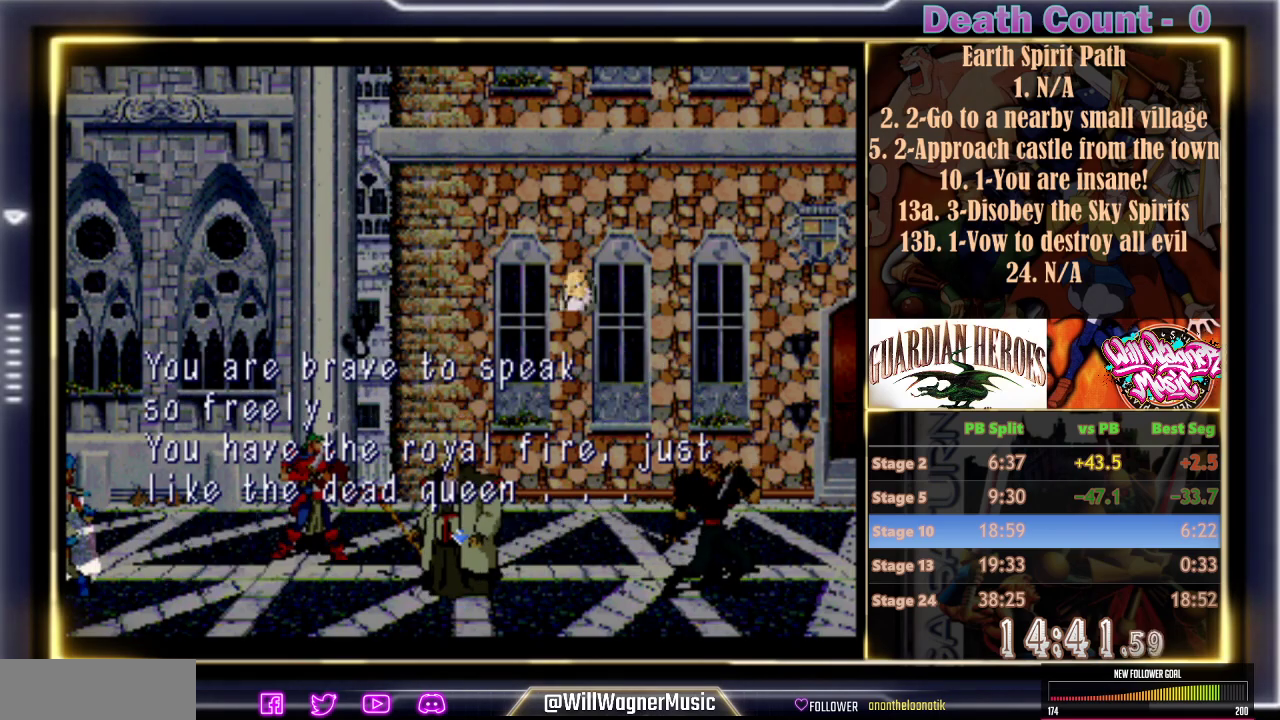
{"buttons": ["R1"], "events": [[50, "C", "down"], [133, "C", "up"], [200, "C", "down"], [300, "C", "up"], [367, "C", "down"], [467, "C", "up"]]}
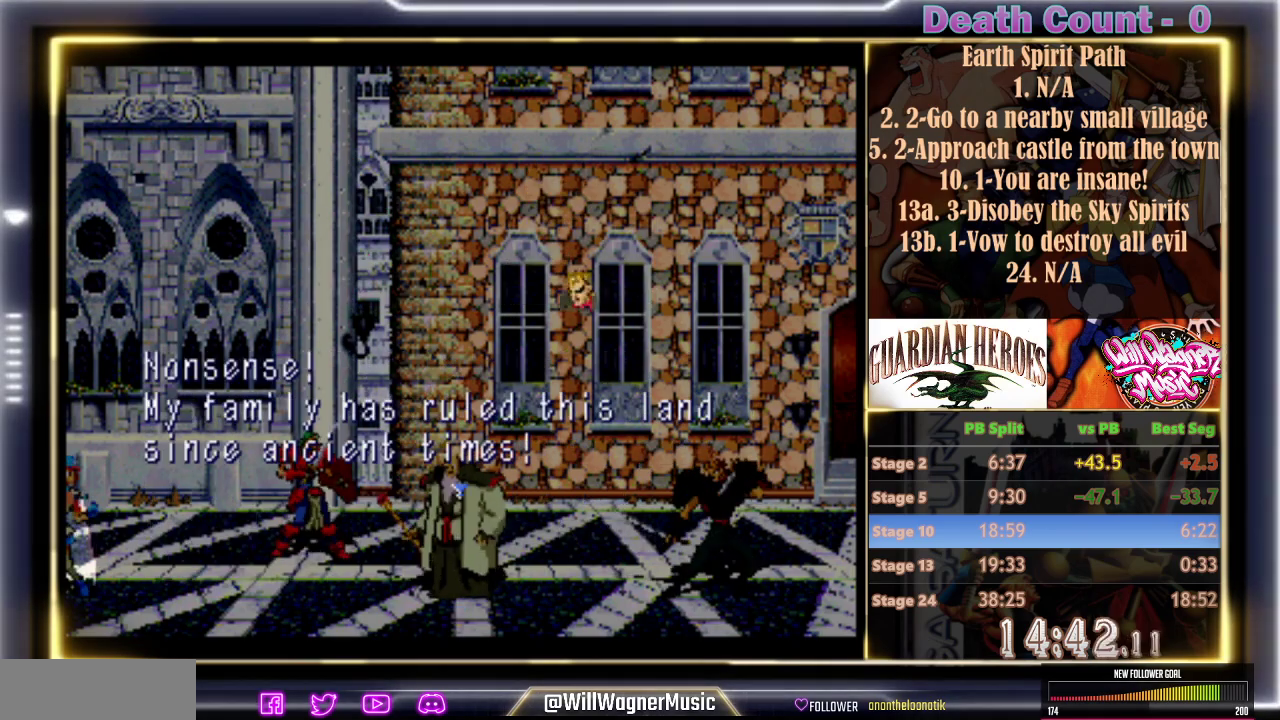
{"buttons": ["C", "R1"], "events": [[67, "C", "down"], [150, "C", "up"], [233, "C", "down"], [350, "C", "up"], [433, "C", "down"]]}
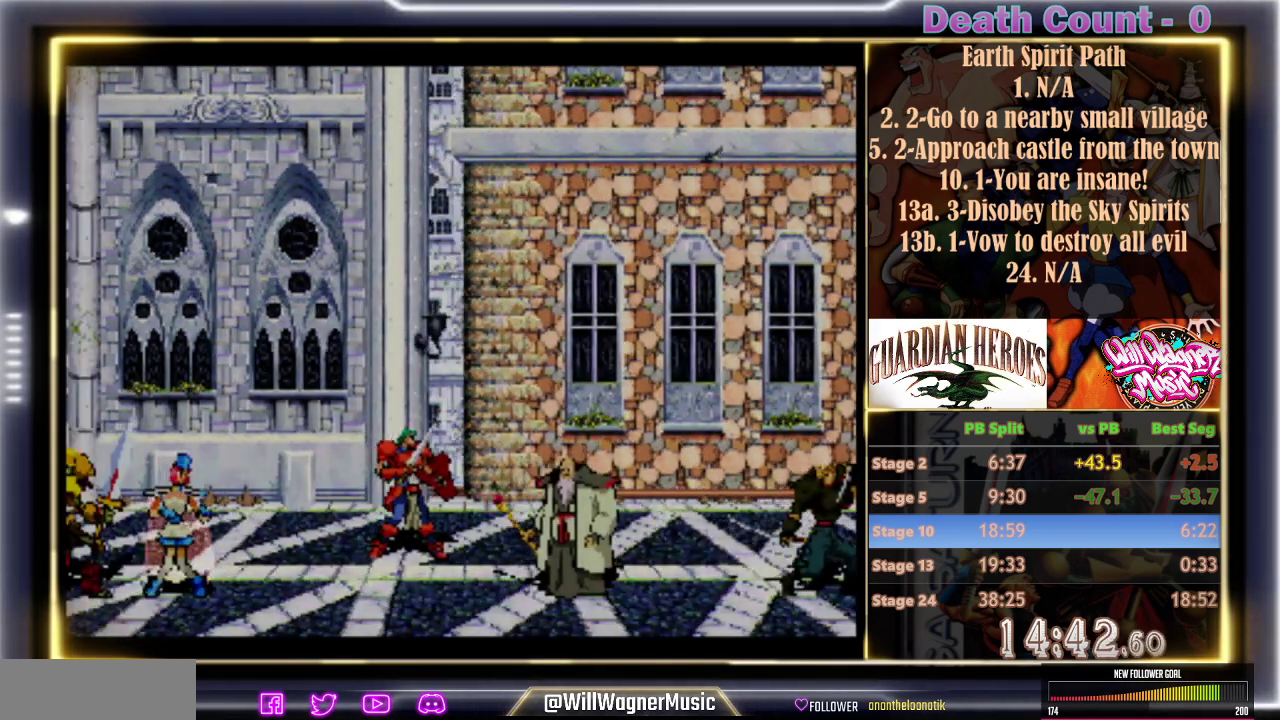
{"buttons": ["R1"], "events": [[50, "C", "up"], [150, "C", "down"], [250, "C", "up"], [333, "C", "down"], [450, "C", "up"]]}
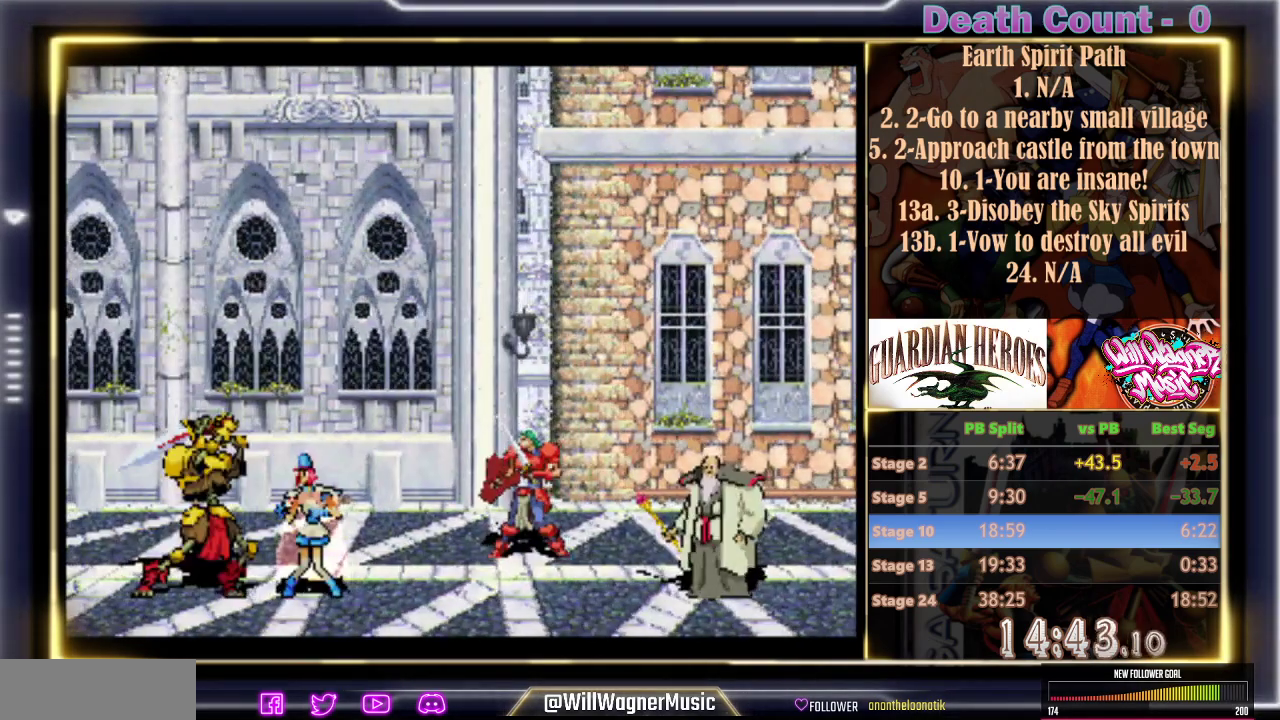
{"buttons": ["C", "R1"], "events": [[83, "C", "down"], [217, "C", "up"], [350, "C", "down"]]}
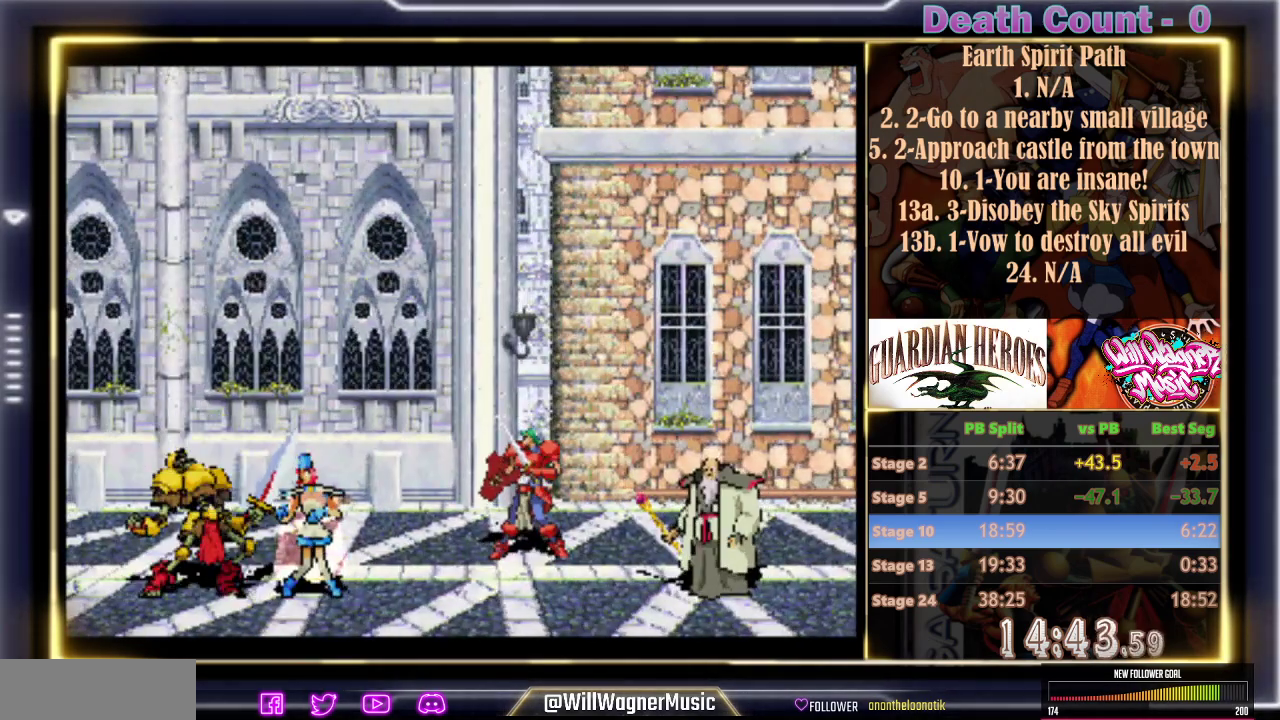
{"buttons": ["R1"], "events": [[500, "C", "up"]]}
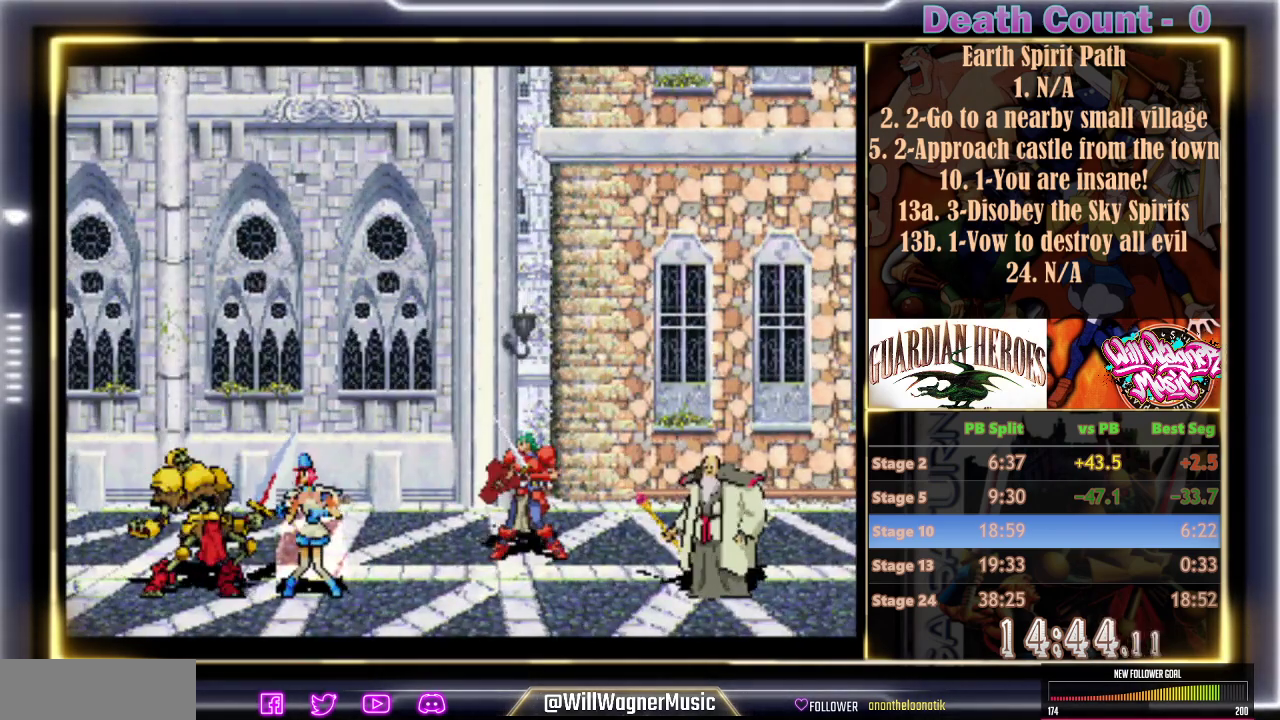
{"buttons": ["R1"], "events": [[117, "C", "down"], [217, "C", "up"]]}